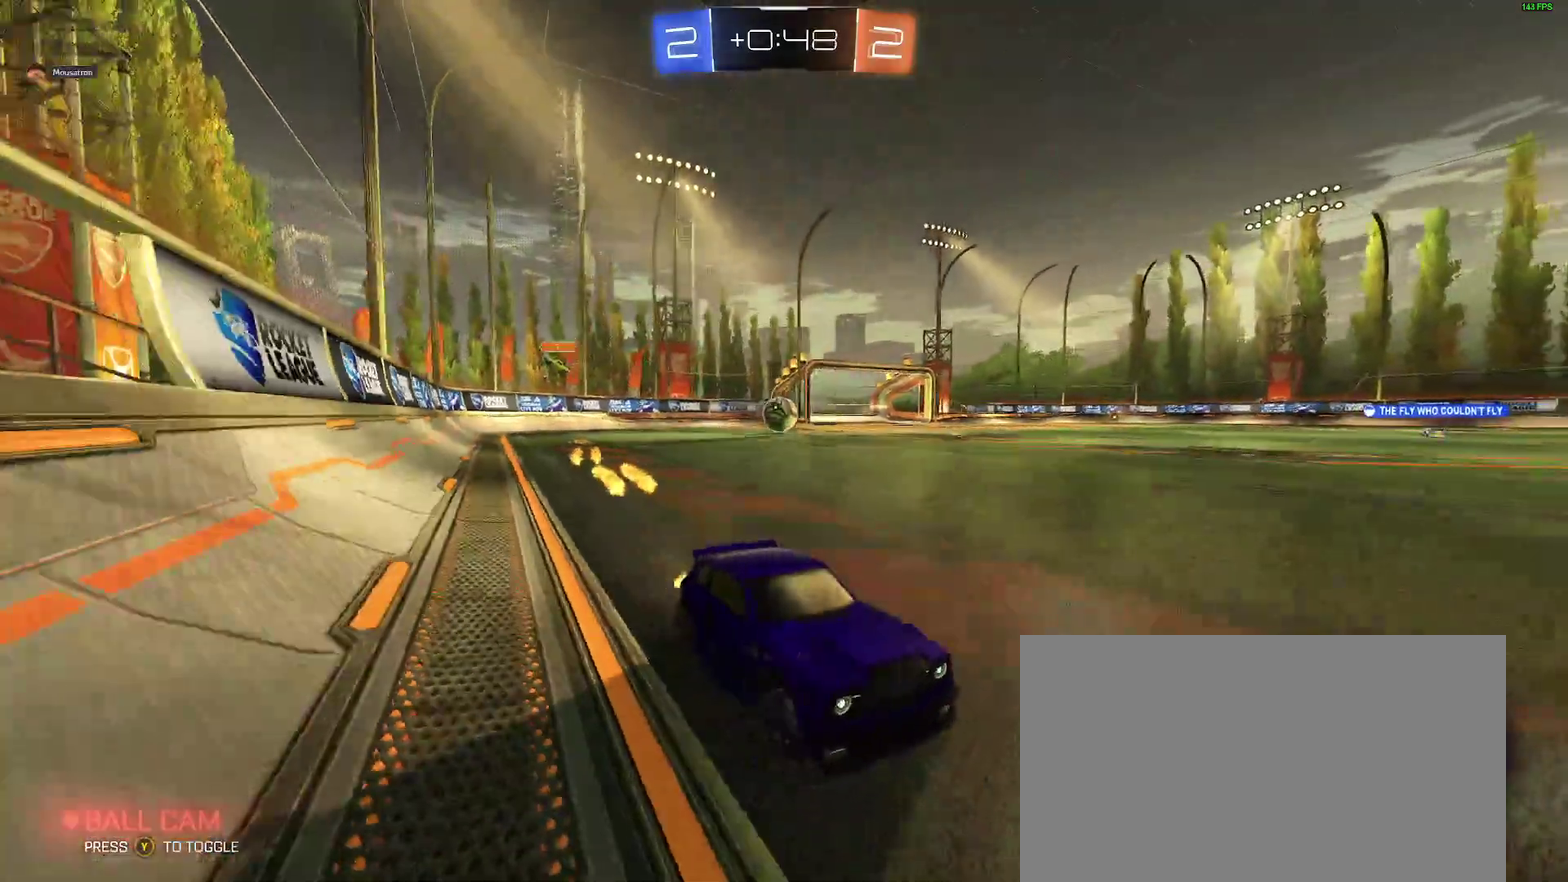
Gameplay with a controller (Xbox layout); each line is a JSON object with the inputs held at the frame after it. "events" lists button and stick changes between this image and that frame as [ms after this image, input, new state], when the widget could be followed in between. Not read: L1 R1.
{"buttons": ["R2"], "left_stick": "center", "right_stick": "center", "events": [[350, "B", "up"]]}
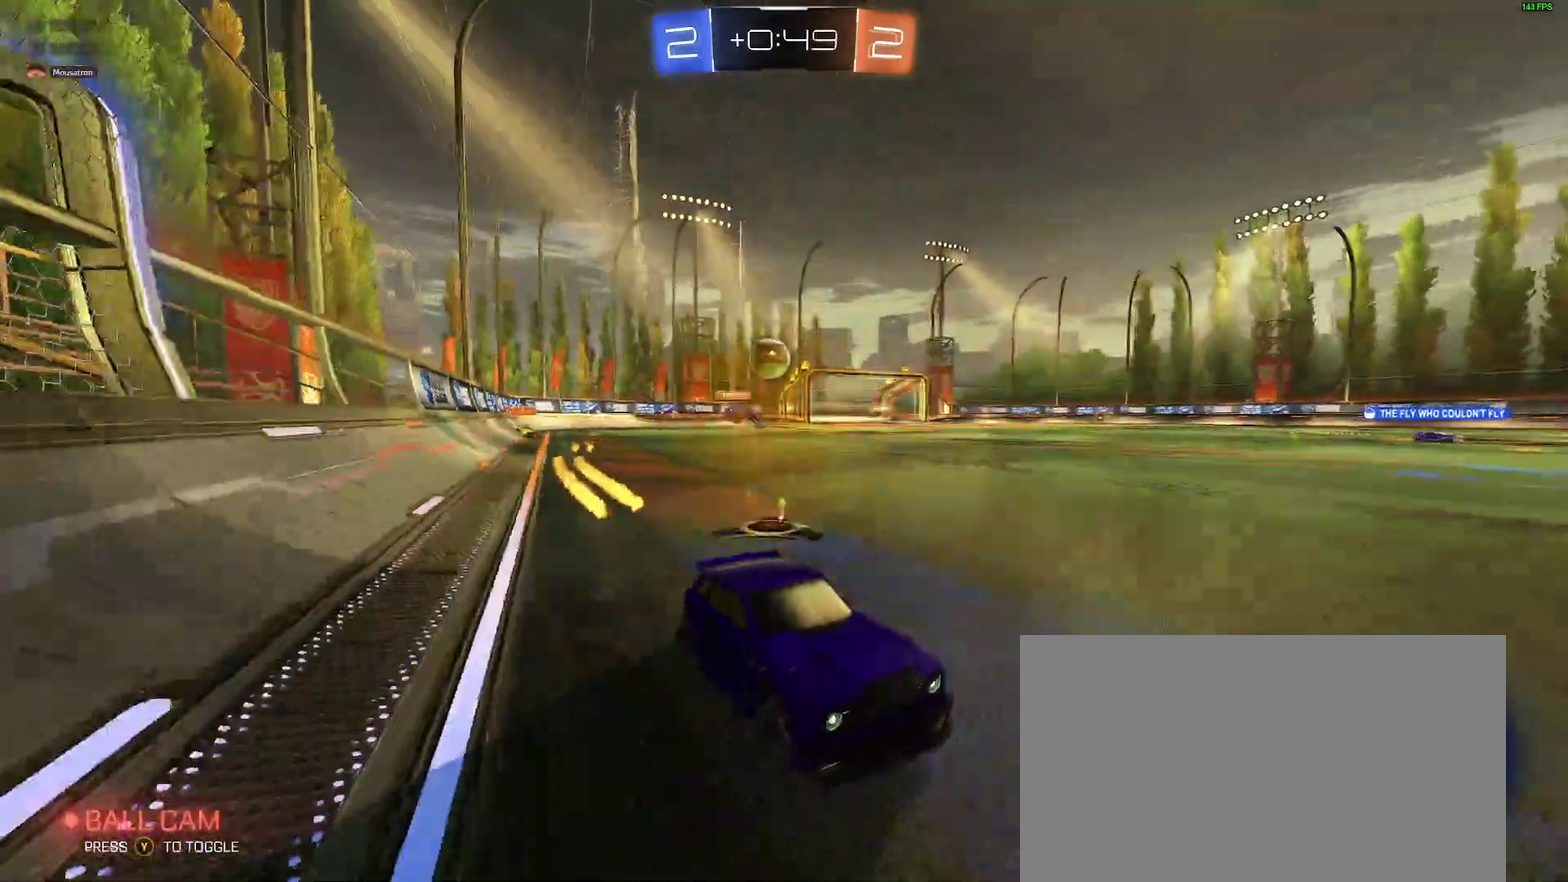
{"buttons": ["R2"], "left_stick": "left", "right_stick": "center", "events": [[350, "left_stick", "left"]]}
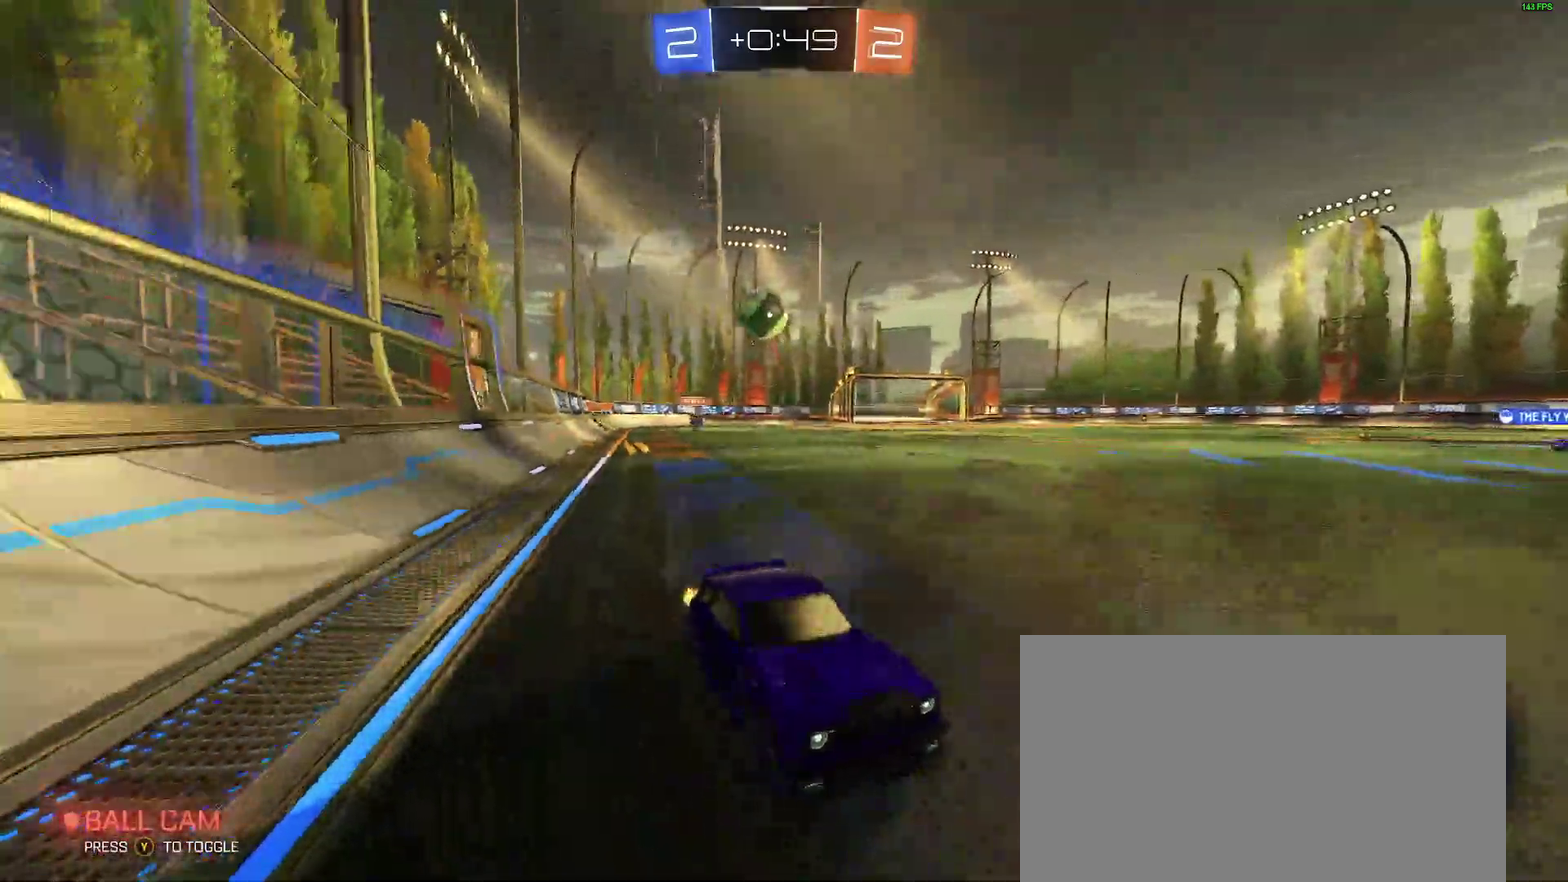
{"buttons": ["B", "R2"], "left_stick": "center", "right_stick": "center", "events": [[150, "left_stick", "center"], [417, "B", "down"]]}
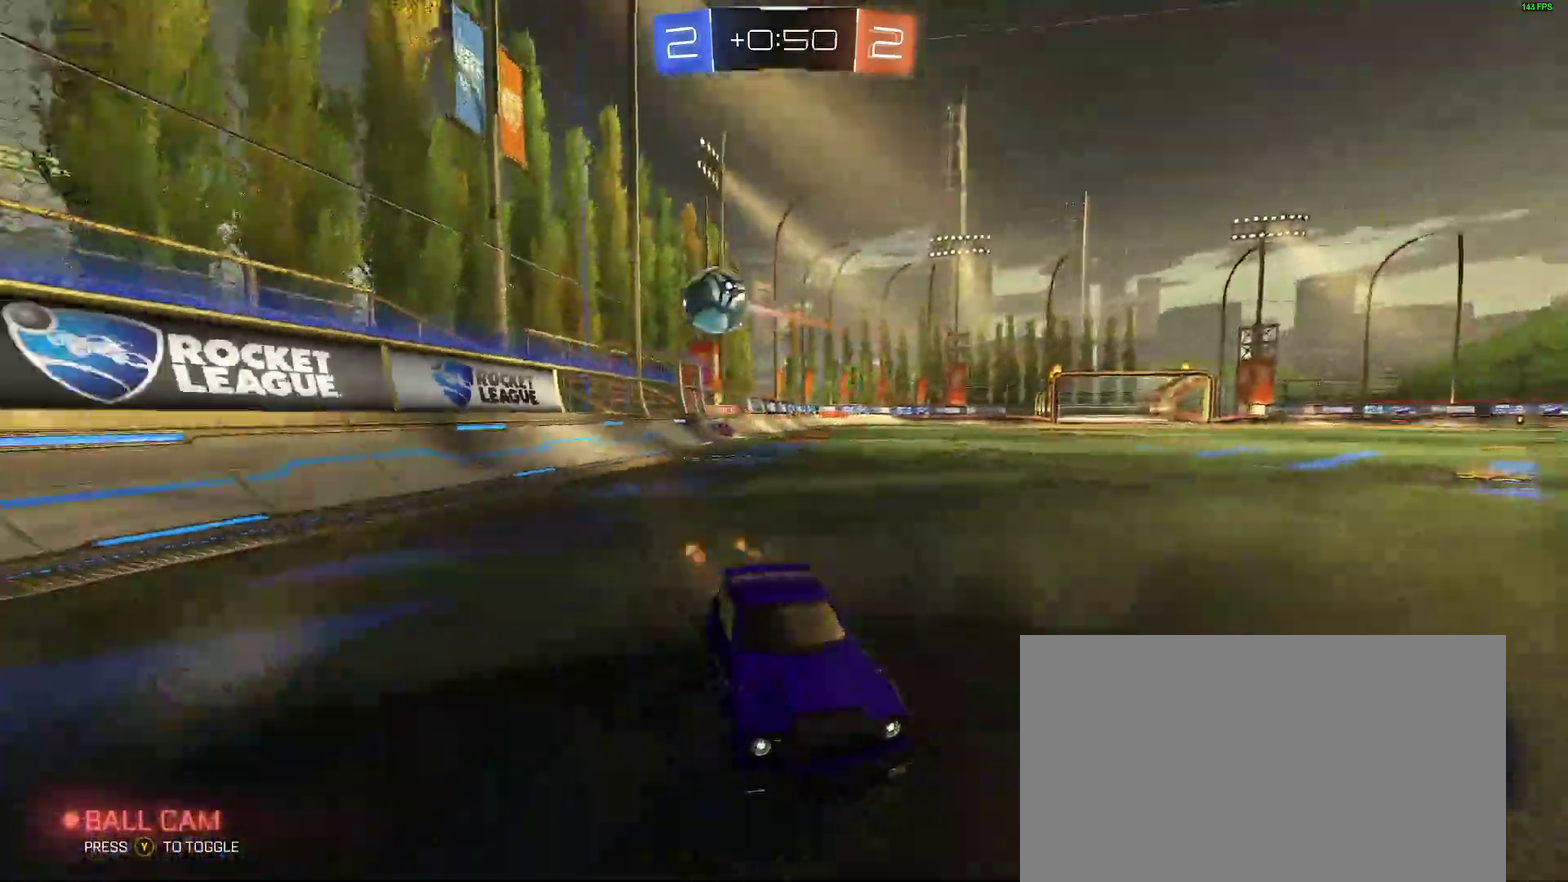
{"buttons": ["R2"], "left_stick": "right", "right_stick": "center"}
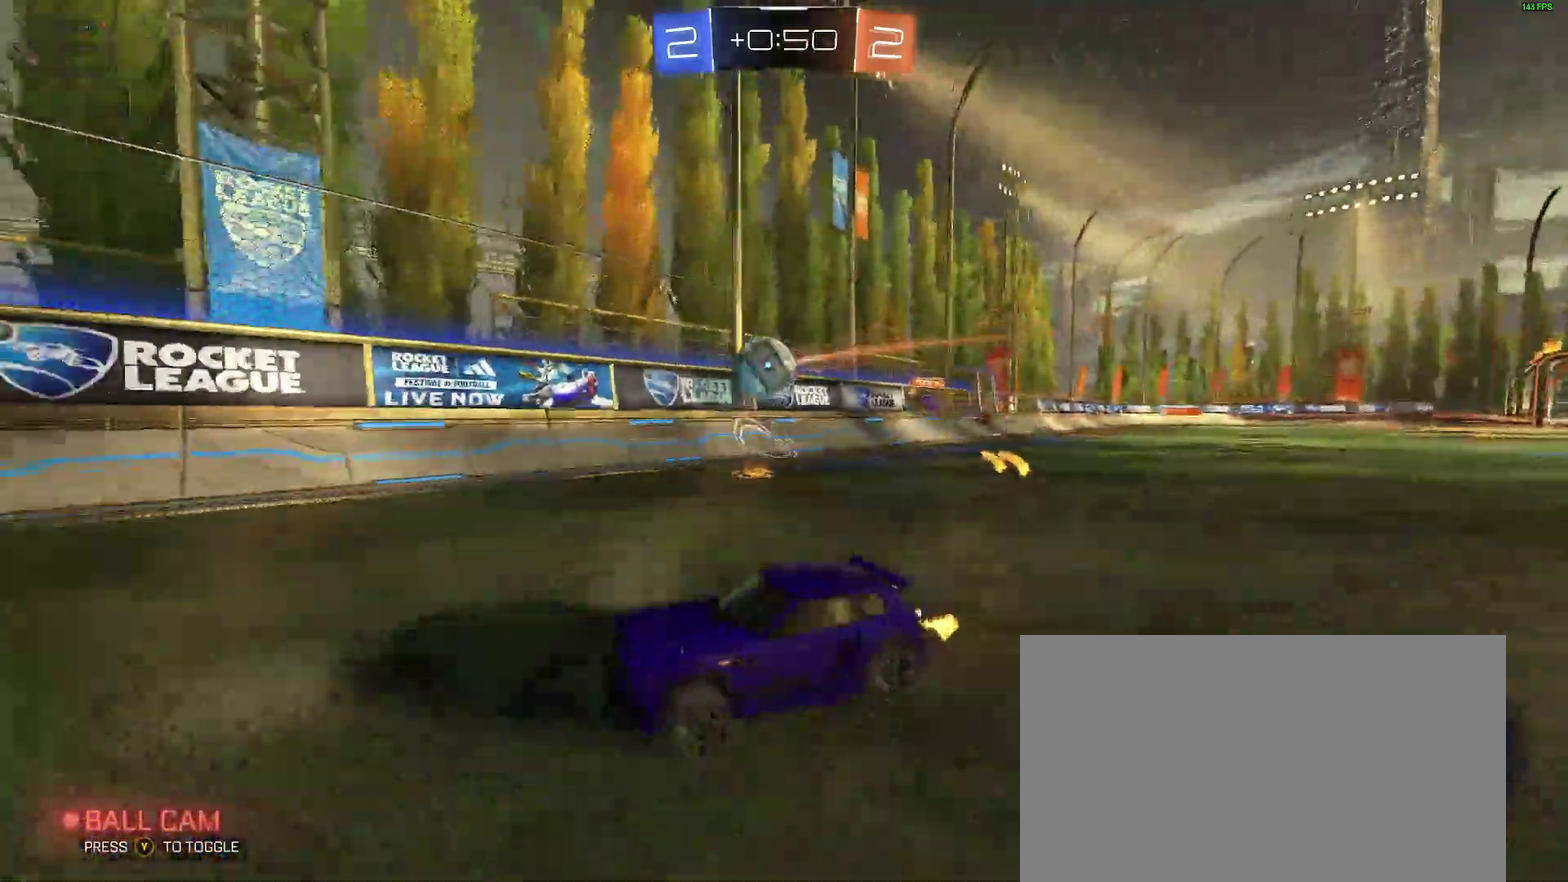
{"buttons": ["A", "B", "R2"], "left_stick": "left", "right_stick": "center"}
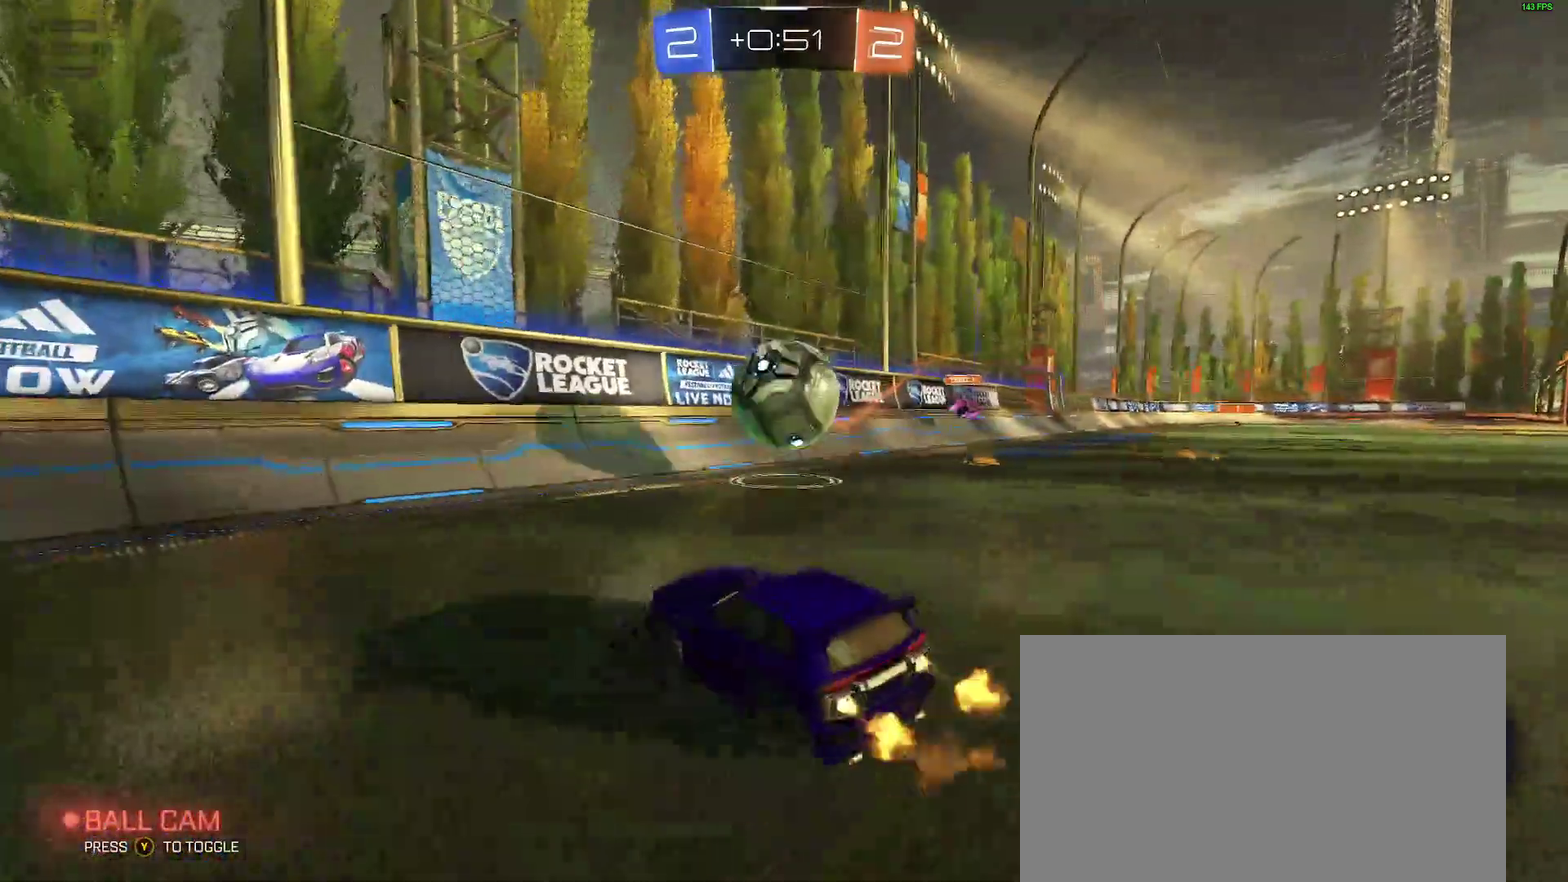
{"buttons": ["R2"], "left_stick": "left", "right_stick": "center"}
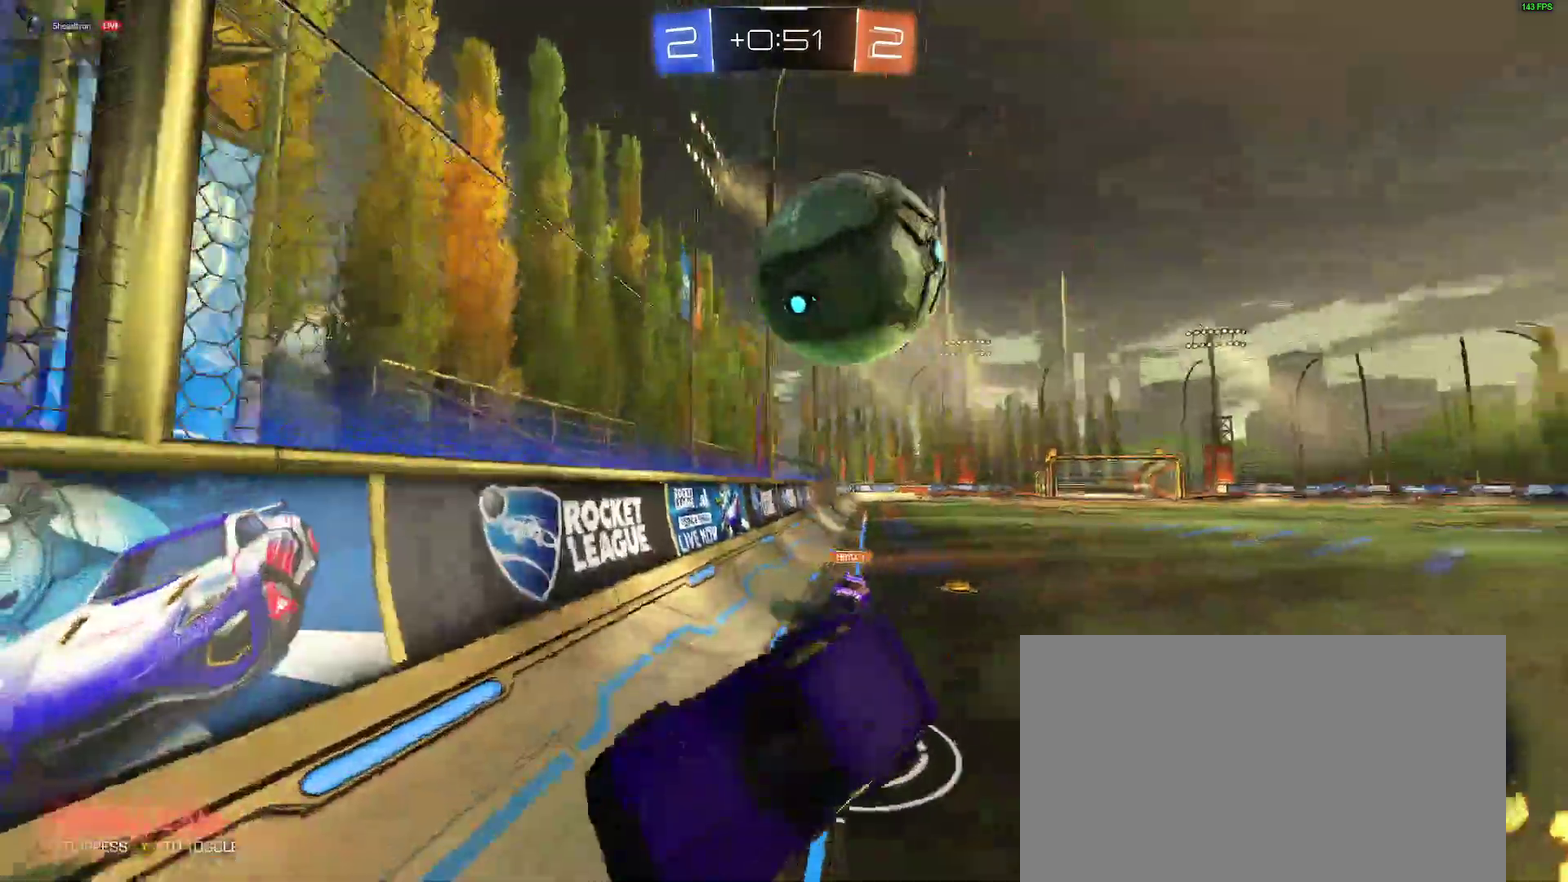
{"buttons": ["R2"], "left_stick": "left", "right_stick": "center"}
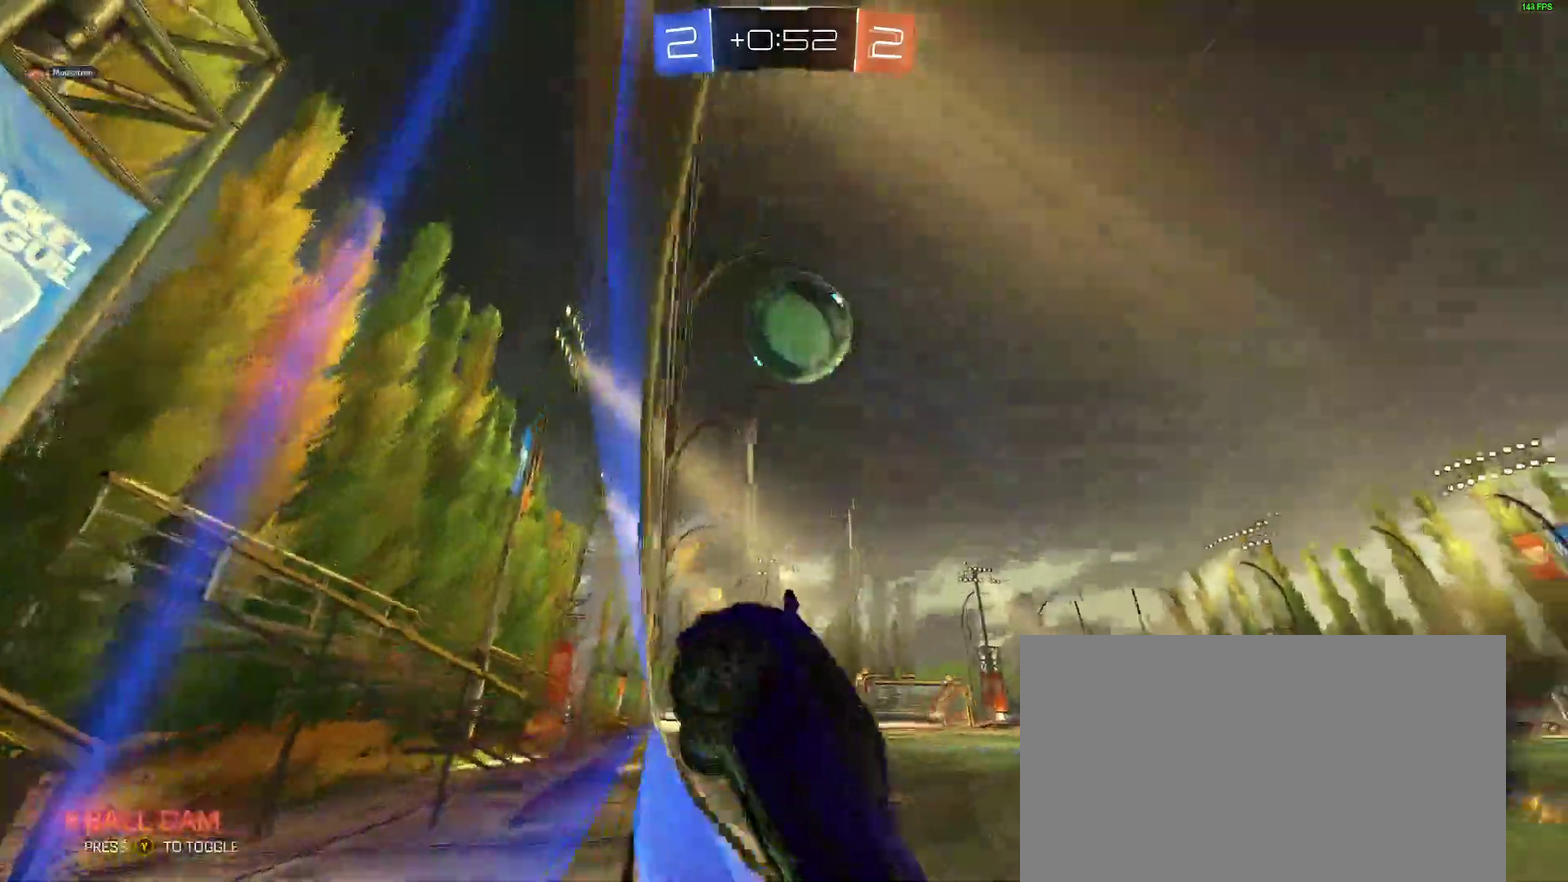
{"buttons": ["R2"], "left_stick": "left", "right_stick": "center", "events": []}
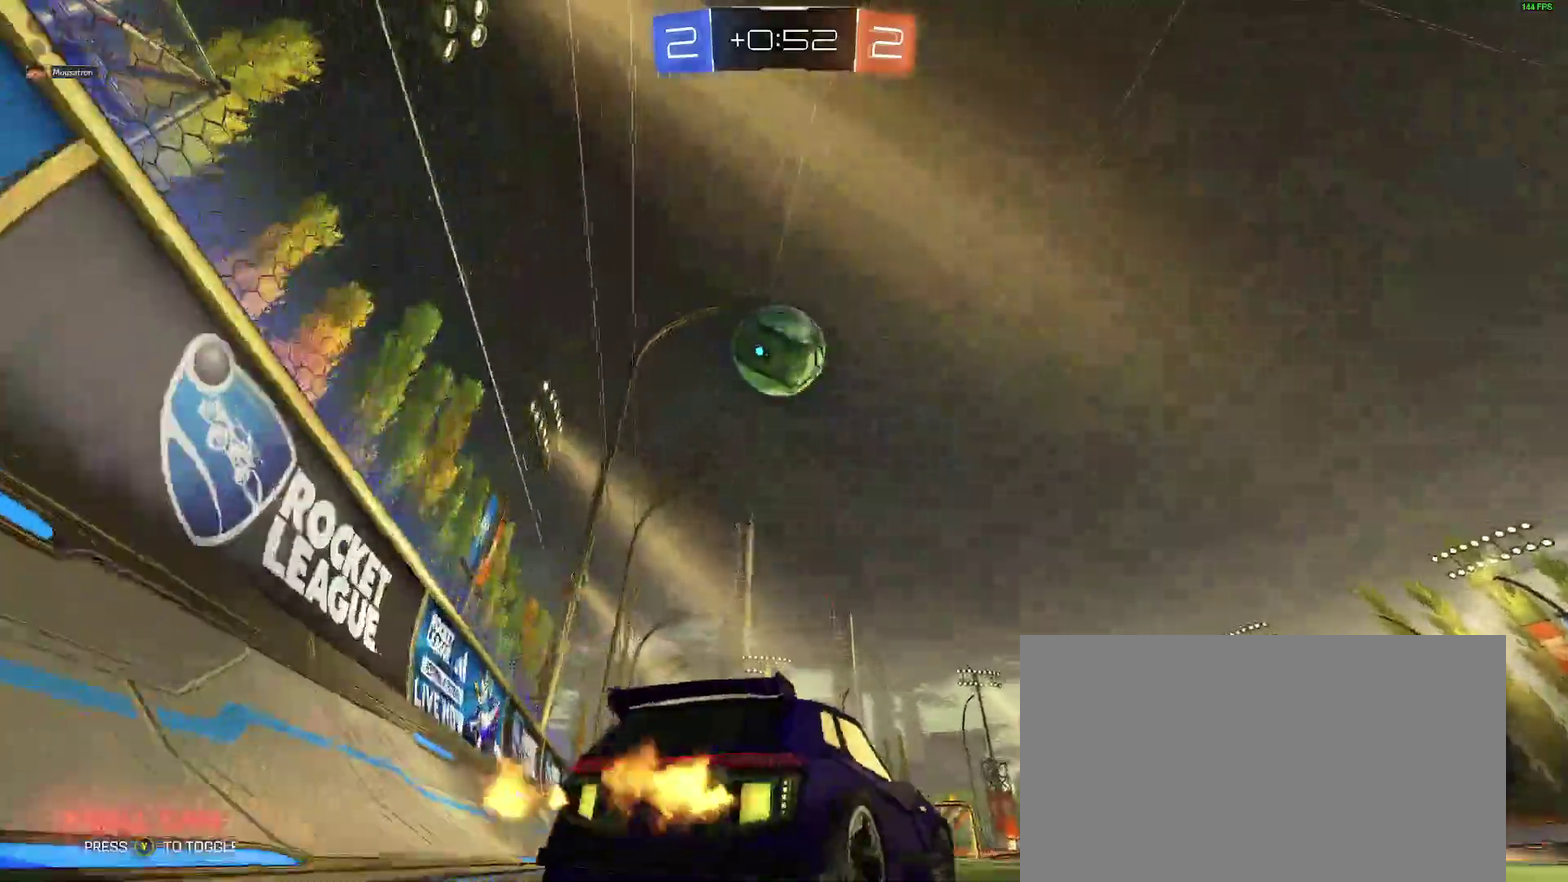
{"buttons": [], "left_stick": "right", "right_stick": "center"}
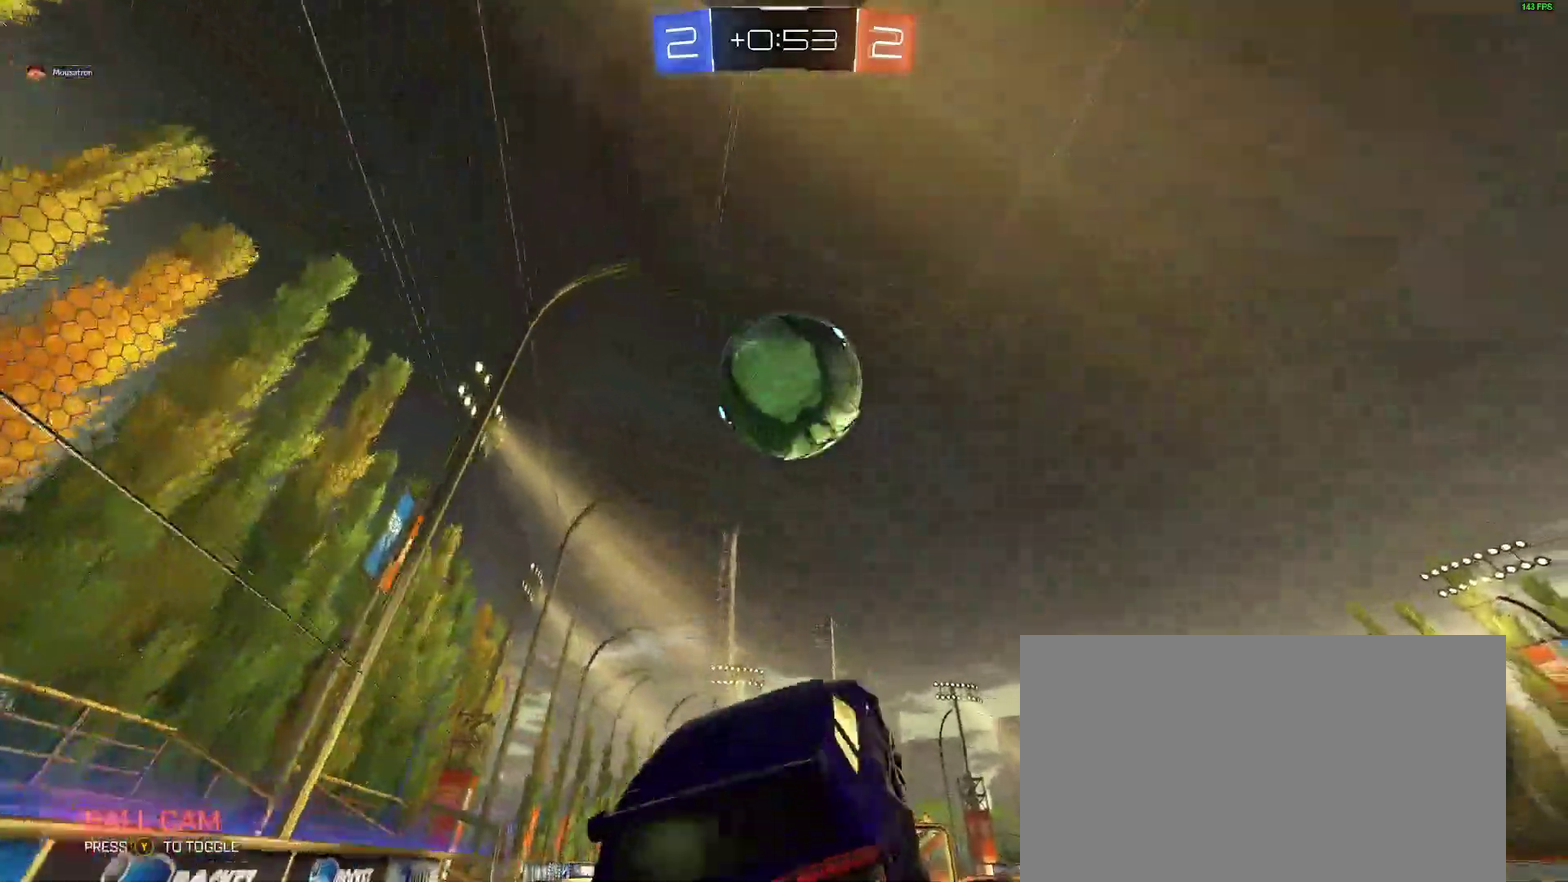
{"buttons": ["B"], "left_stick": "left", "right_stick": "center"}
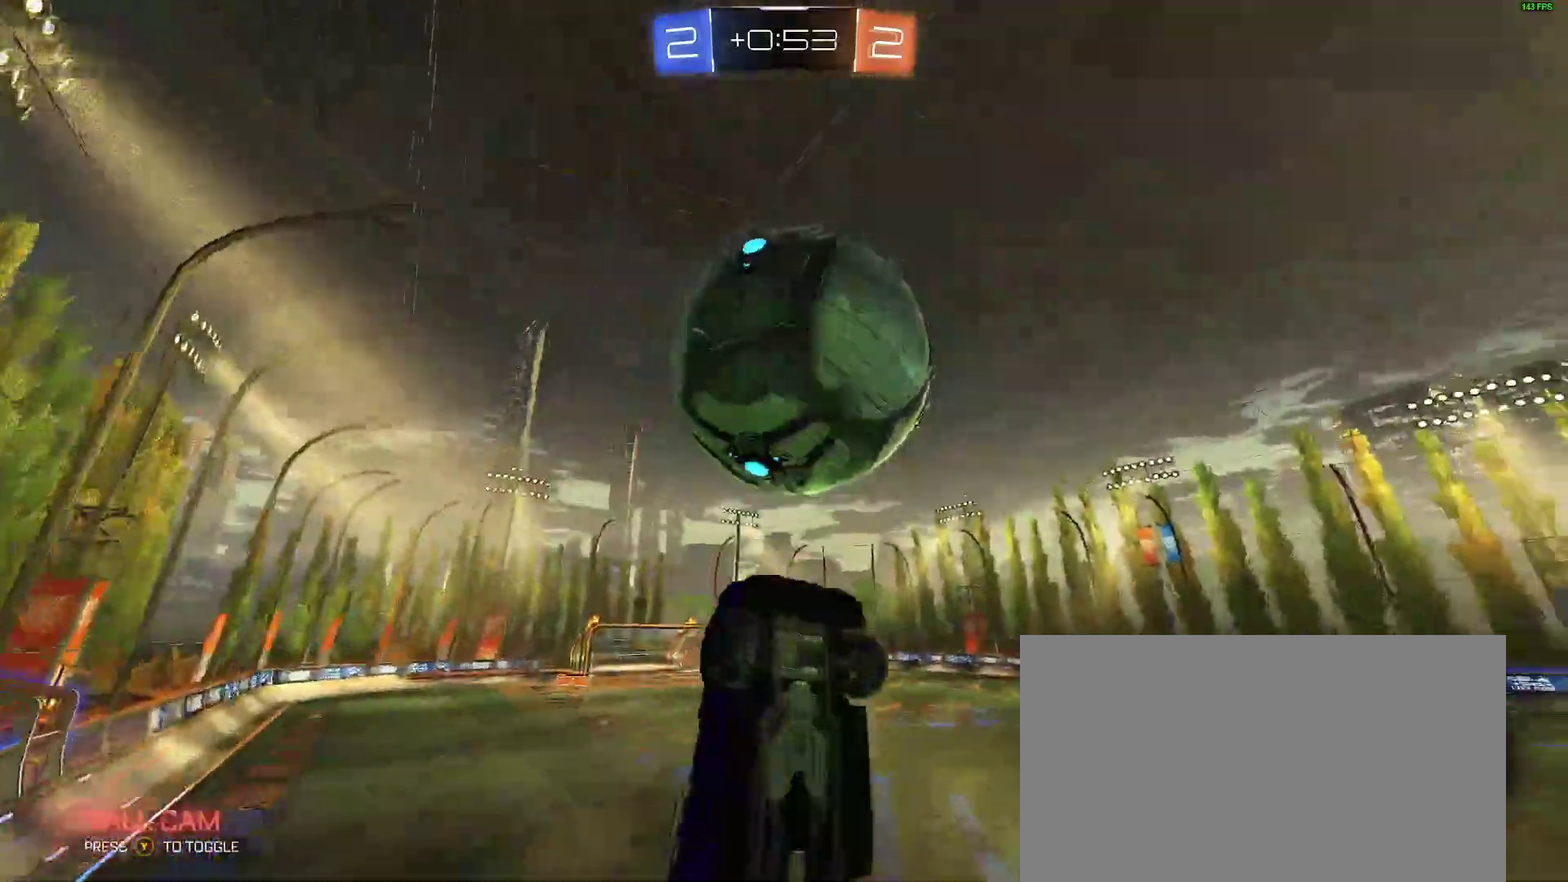
{"buttons": [], "left_stick": "up-right", "right_stick": "center"}
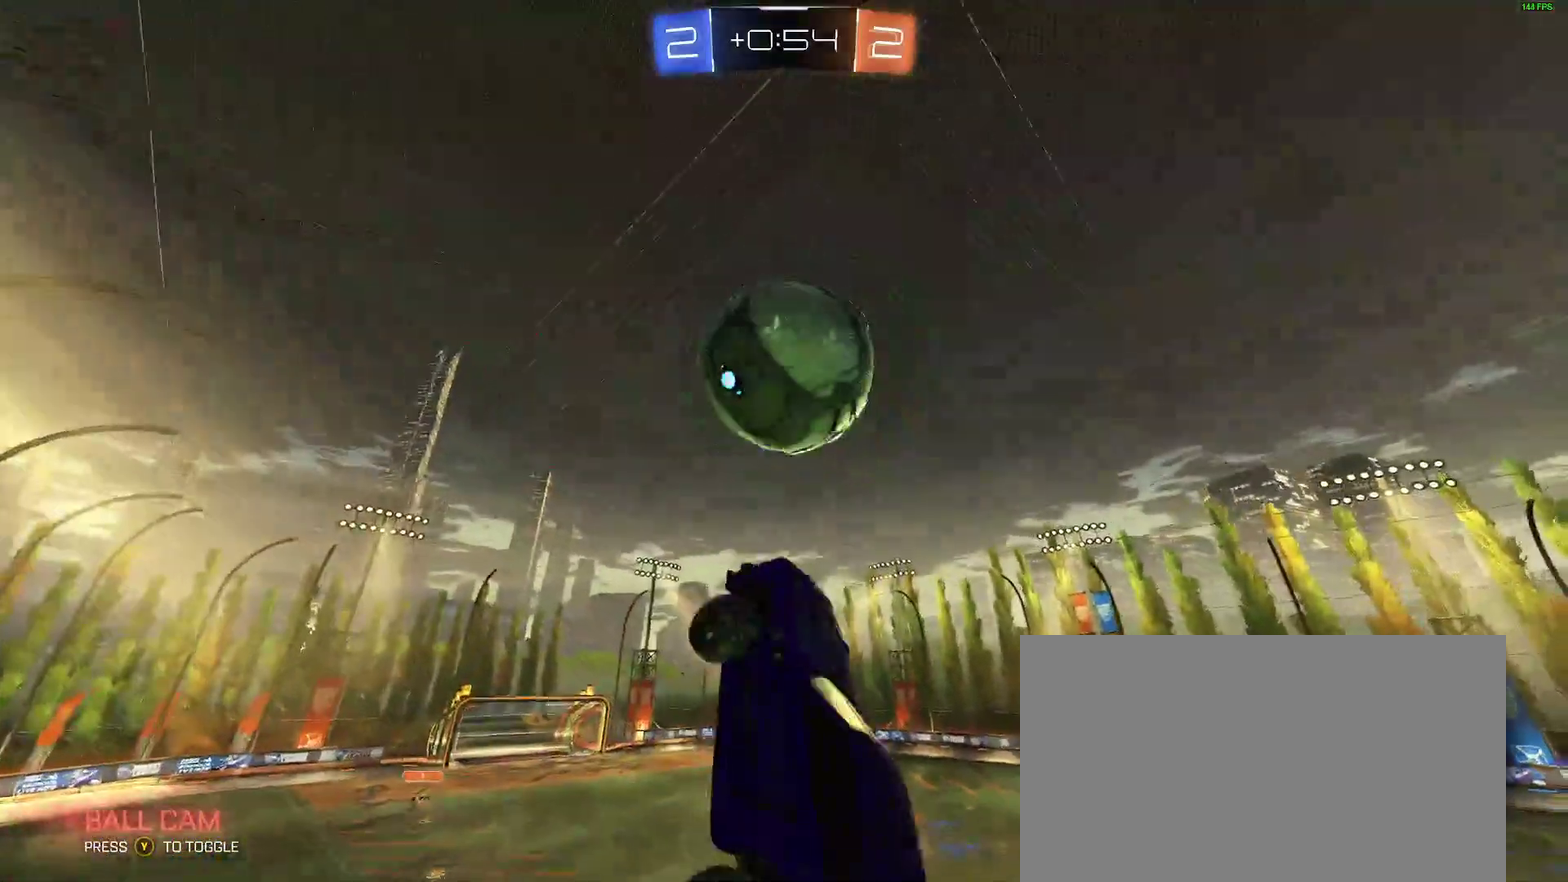
{"buttons": [], "left_stick": "down-left", "right_stick": "center", "events": [[117, "B", "down"], [250, "B", "up"], [333, "B", "down"], [400, "left_stick", "down-left"], [467, "B", "up"]]}
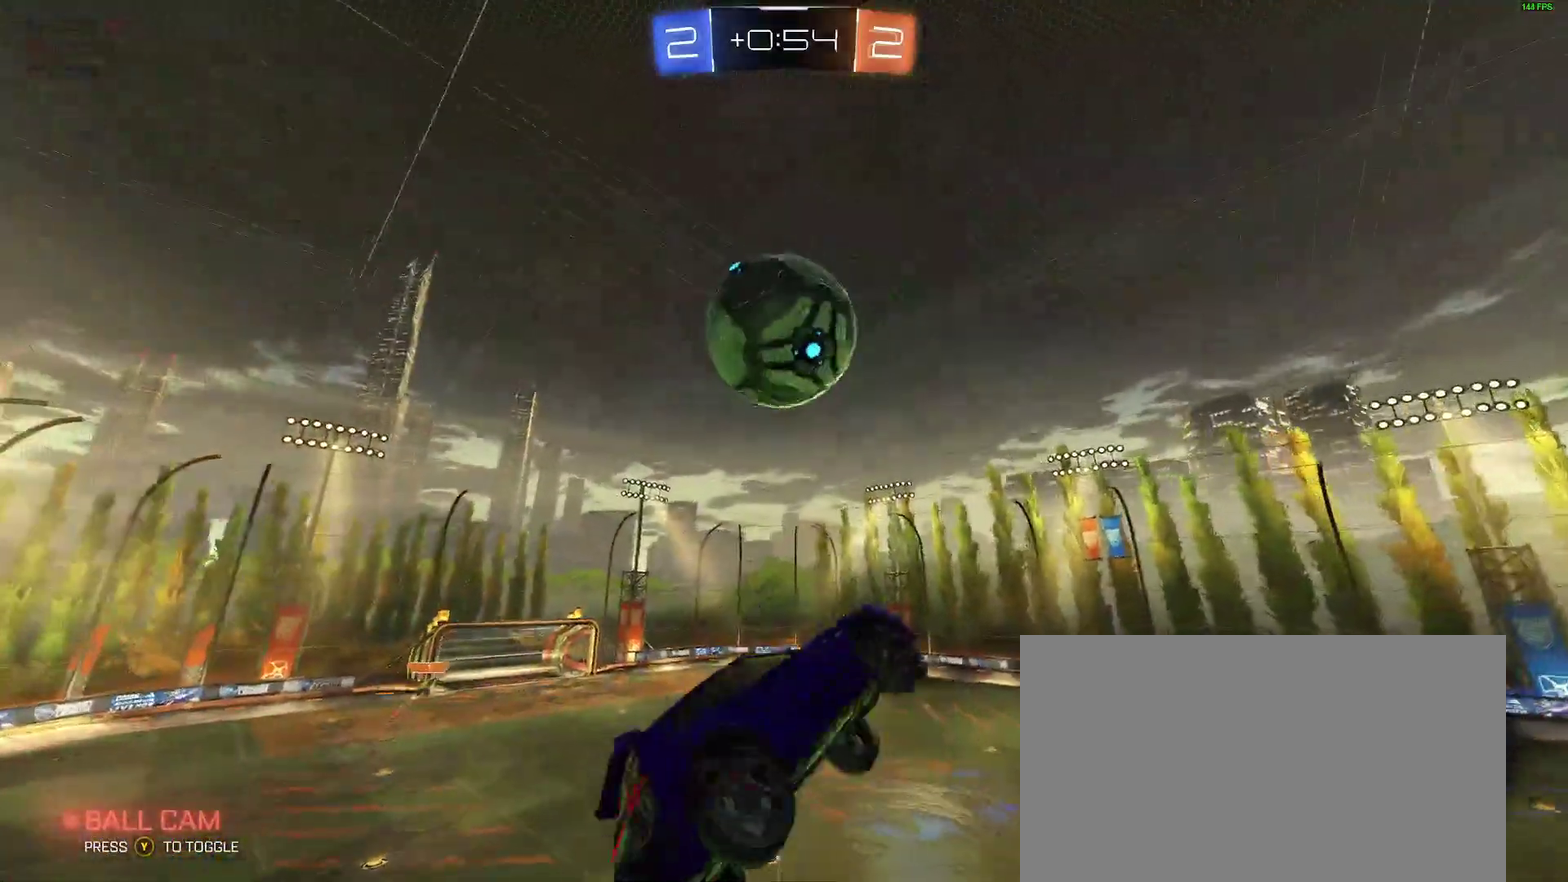
{"buttons": [], "left_stick": "left", "right_stick": "center", "events": [[100, "left_stick", "right"], [167, "left_stick", "up-right"], [233, "B", "down"], [333, "left_stick", "center"], [400, "B", "up"], [467, "left_stick", "left"]]}
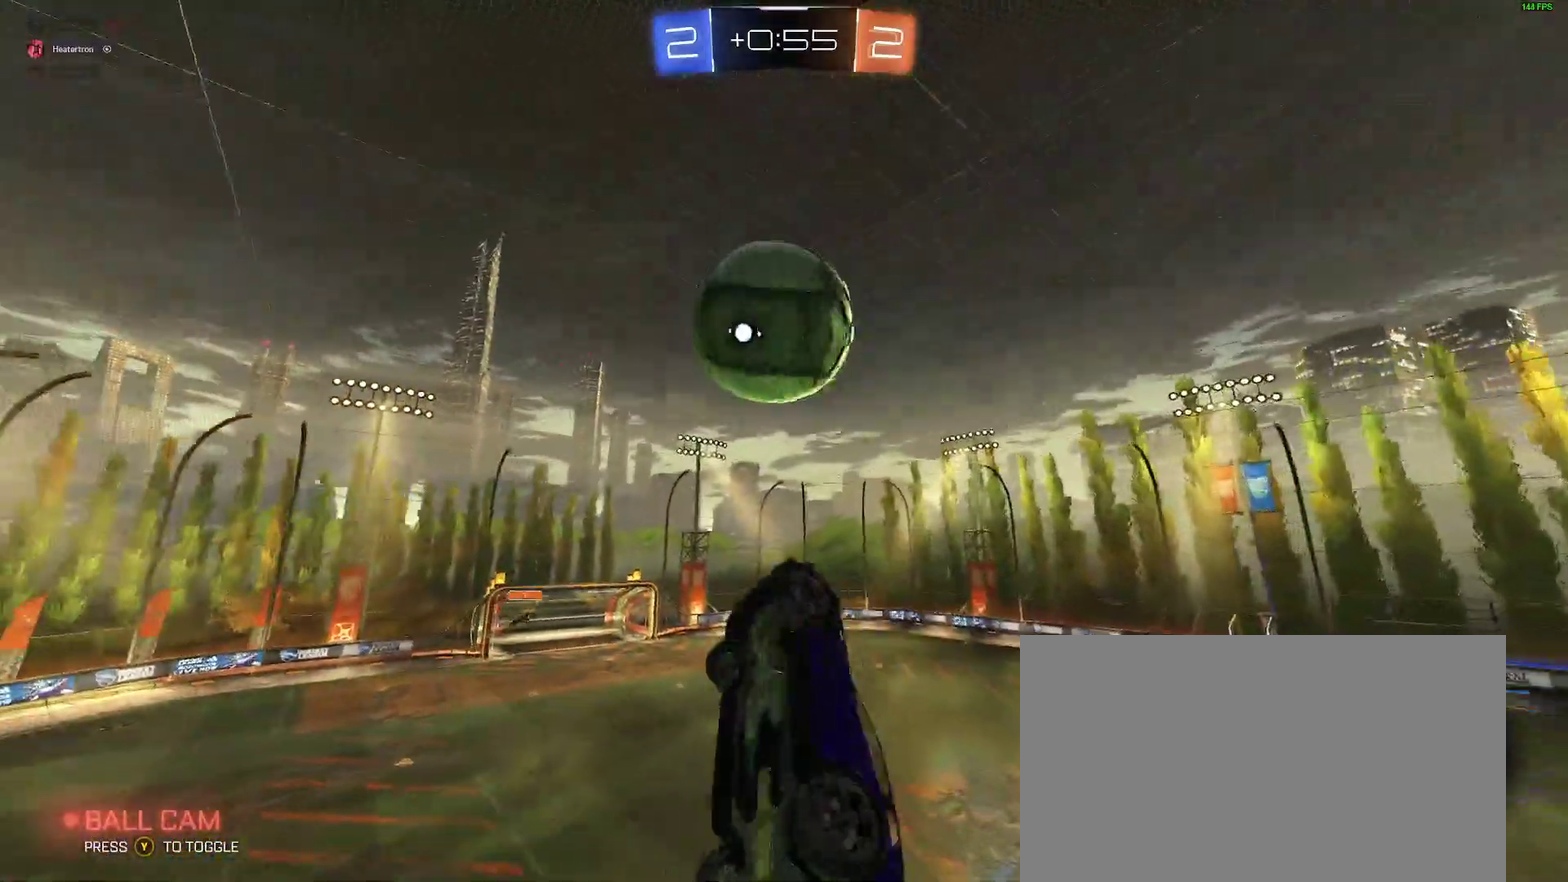
{"buttons": [], "left_stick": "left", "right_stick": "center", "events": [[33, "B", "down"], [100, "left_stick", "down-left"], [150, "B", "up"], [150, "left_stick", "center"], [300, "left_stick", "left"]]}
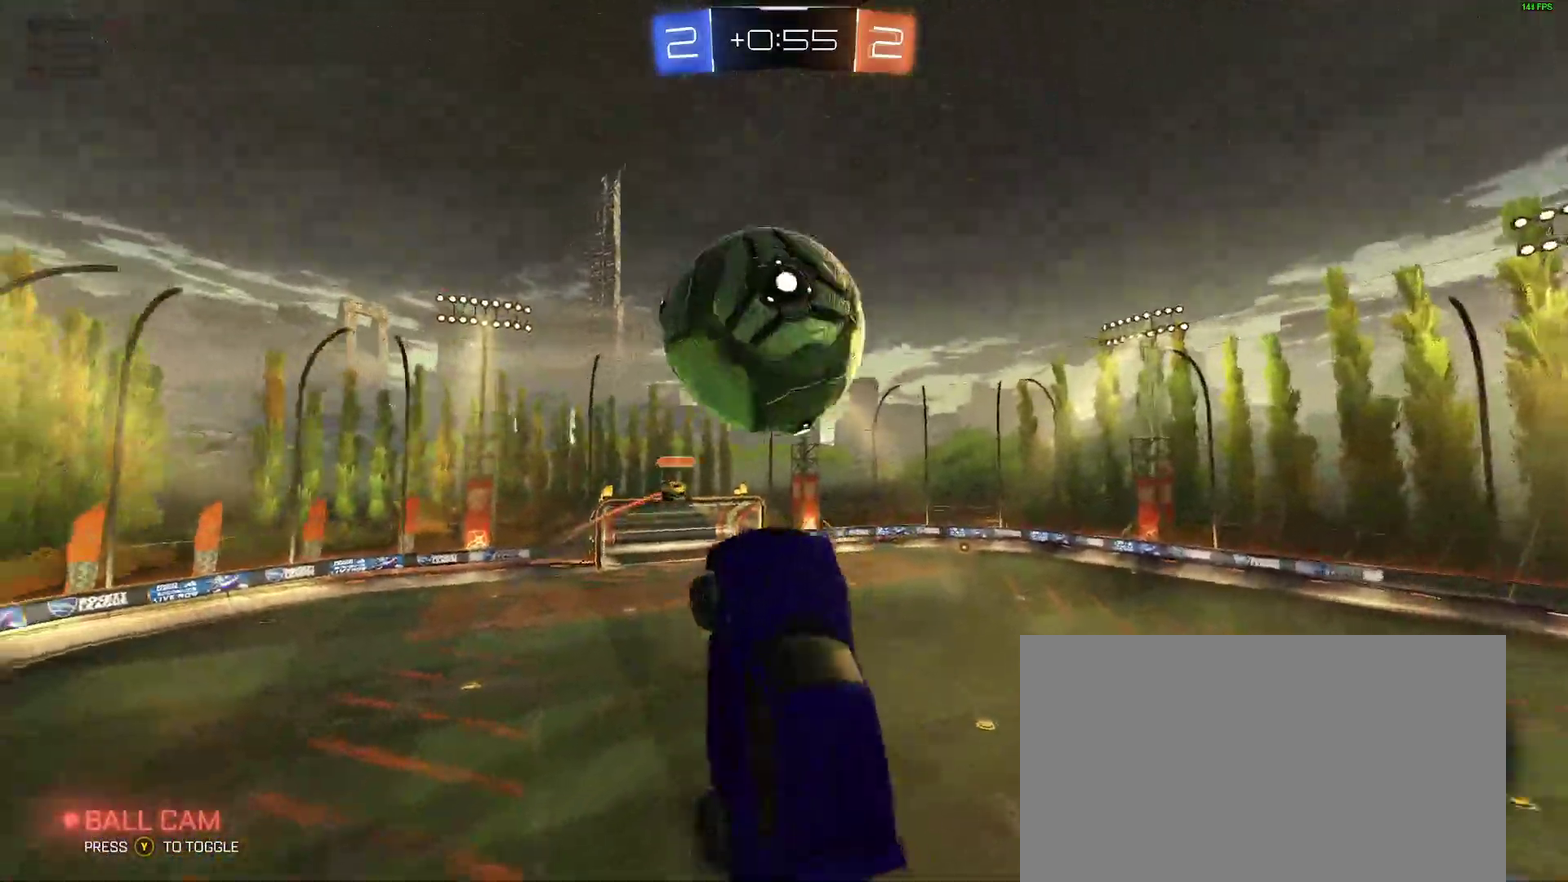
{"buttons": [], "left_stick": "left", "right_stick": "center", "events": [[83, "B", "down"], [433, "B", "up"]]}
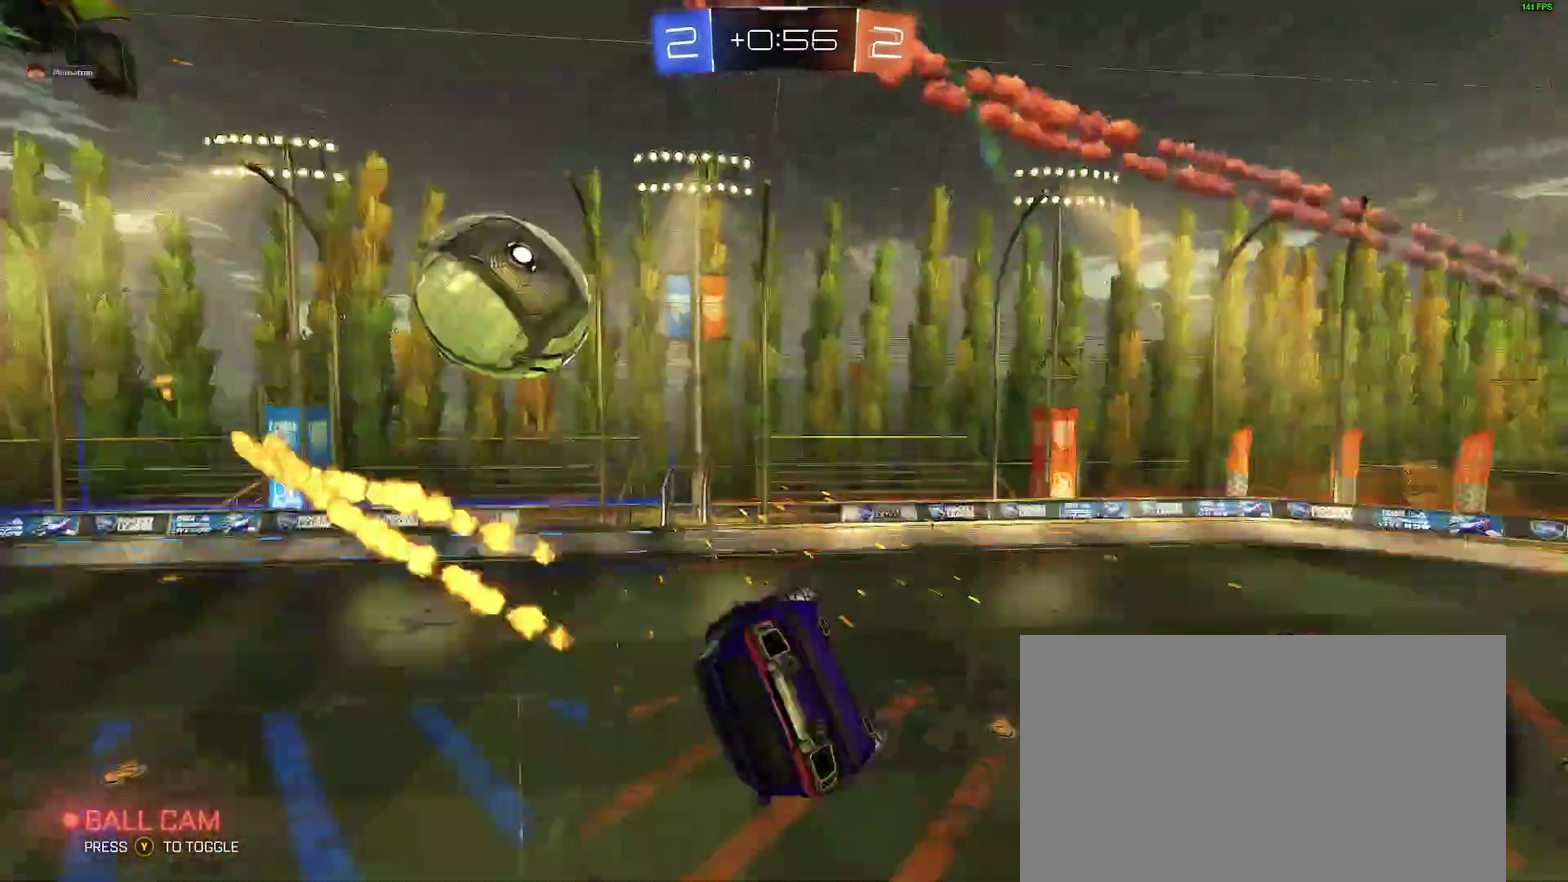
{"buttons": ["R2"], "left_stick": "center", "right_stick": "center"}
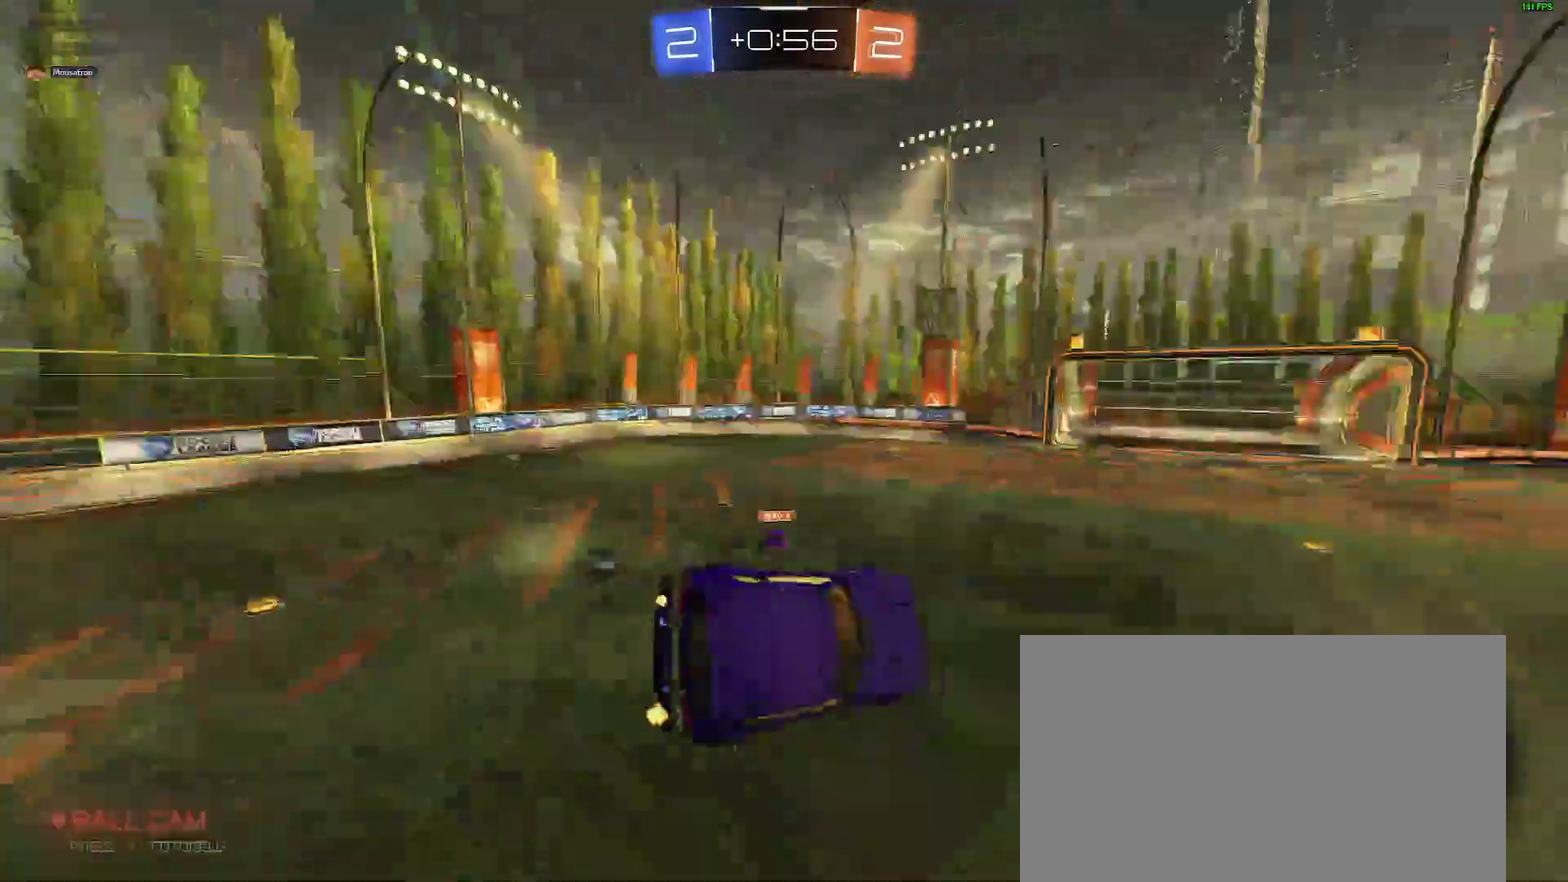
{"buttons": ["R2"], "left_stick": "up-right", "right_stick": "center"}
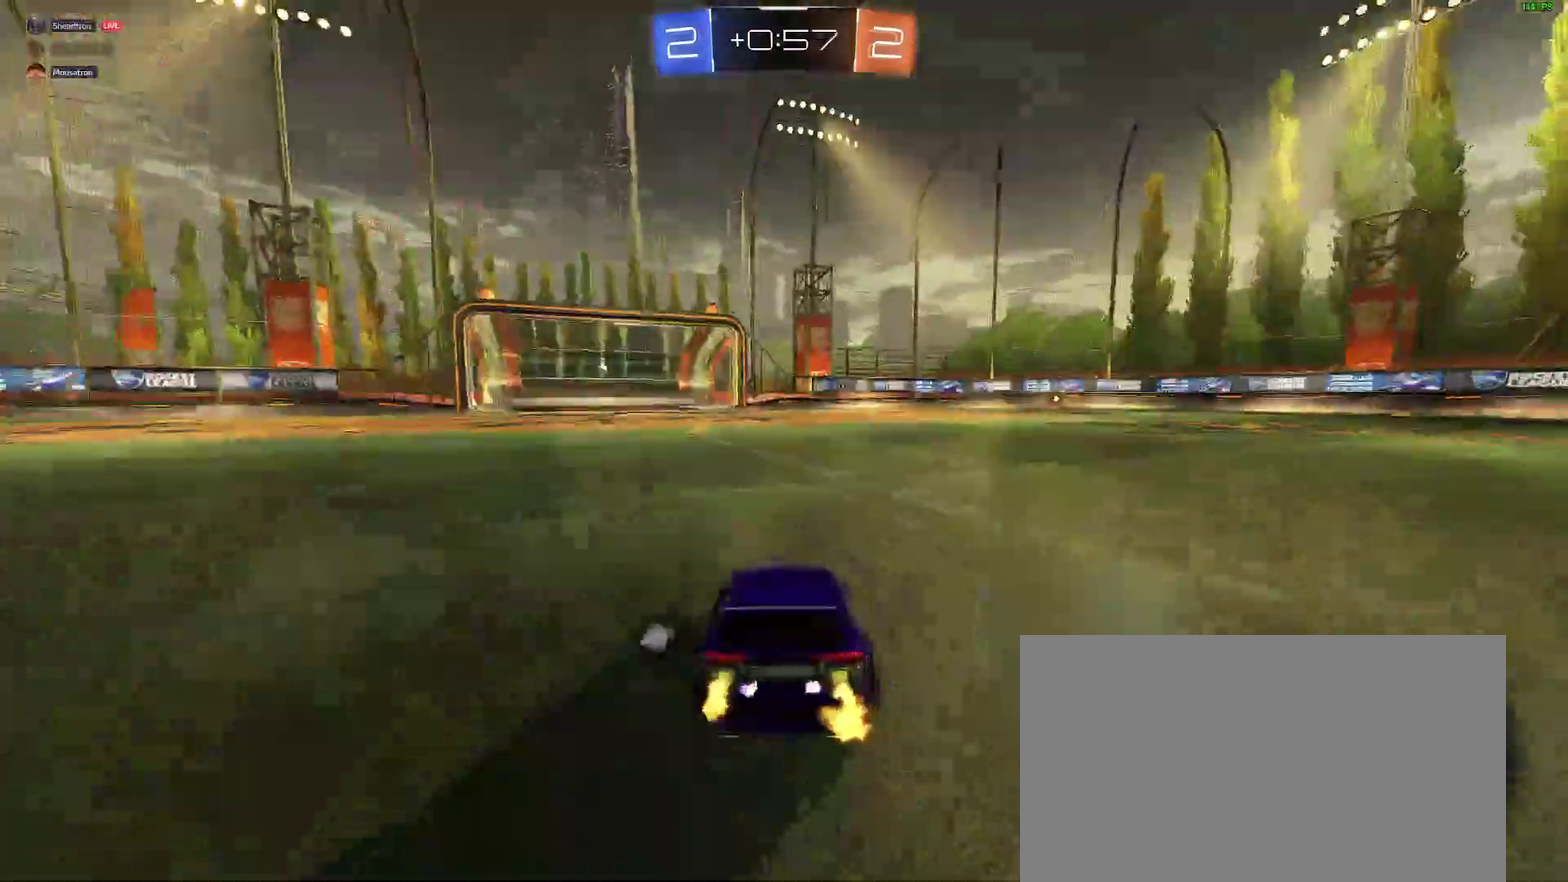
{"buttons": ["B", "R2"], "left_stick": "right", "right_stick": "center"}